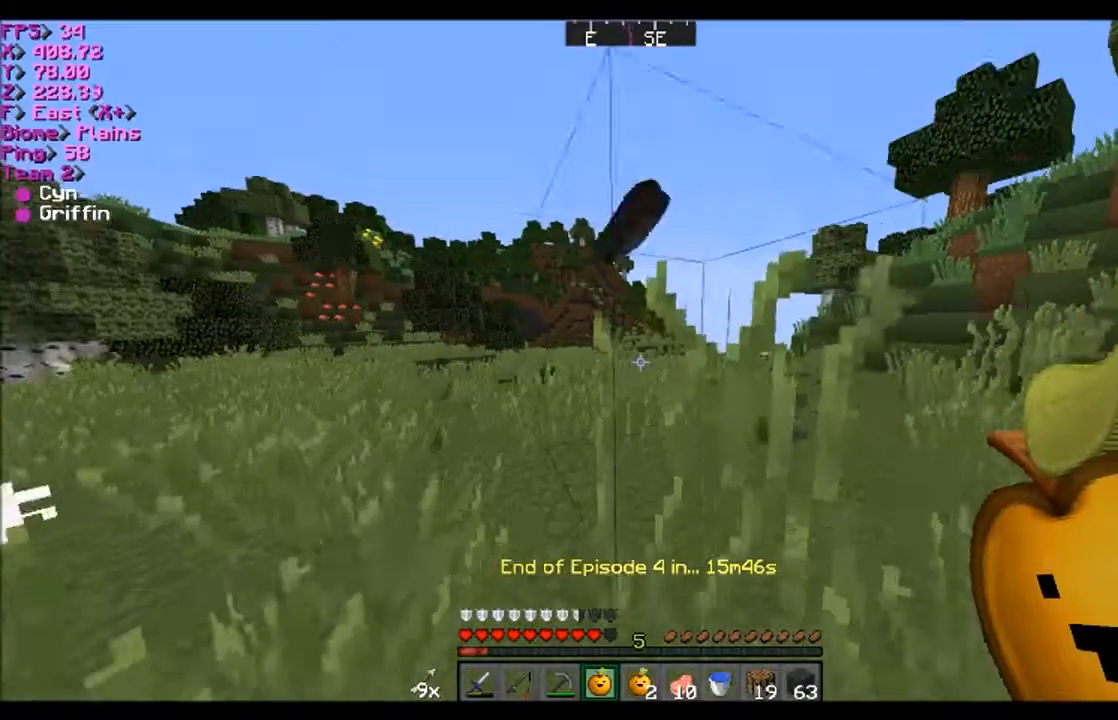
Gameplay with keyboard and mouse; each line is a JSON object with the keys and mouse buttons held at the frame after it. "events" lists presses ("down") and releases ("up") of "a", "d", "s", "w", "mouse_left" and "mouse_right" between this image and that frame as [ms after this image, input, new state], when the widget could be followed in between. "mouse_left", "mouse_right" = the "left", "right" buttons of the "mouse" list. No other keys are recorded. Fast repeated clicks can show as one long hold. Mouse movement is not recorded.
{"keys": ["w"], "mouse": [], "events": []}
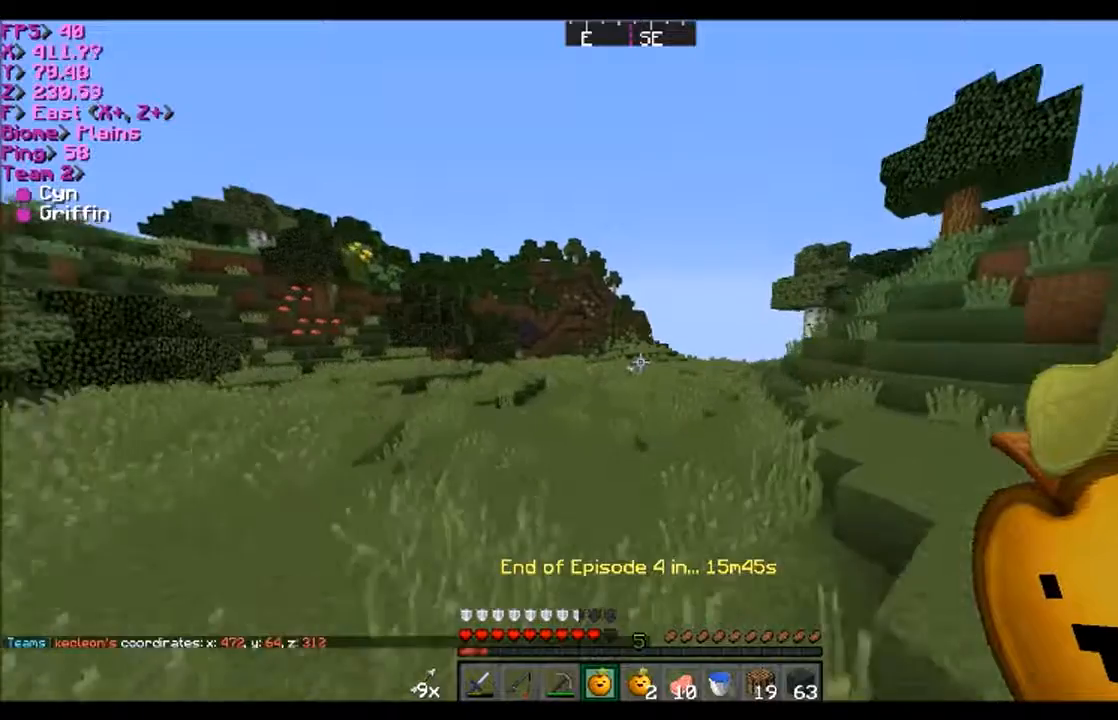
{"keys": ["w"], "mouse": [], "events": [[66, "d", "down"], [400, "d", "up"]]}
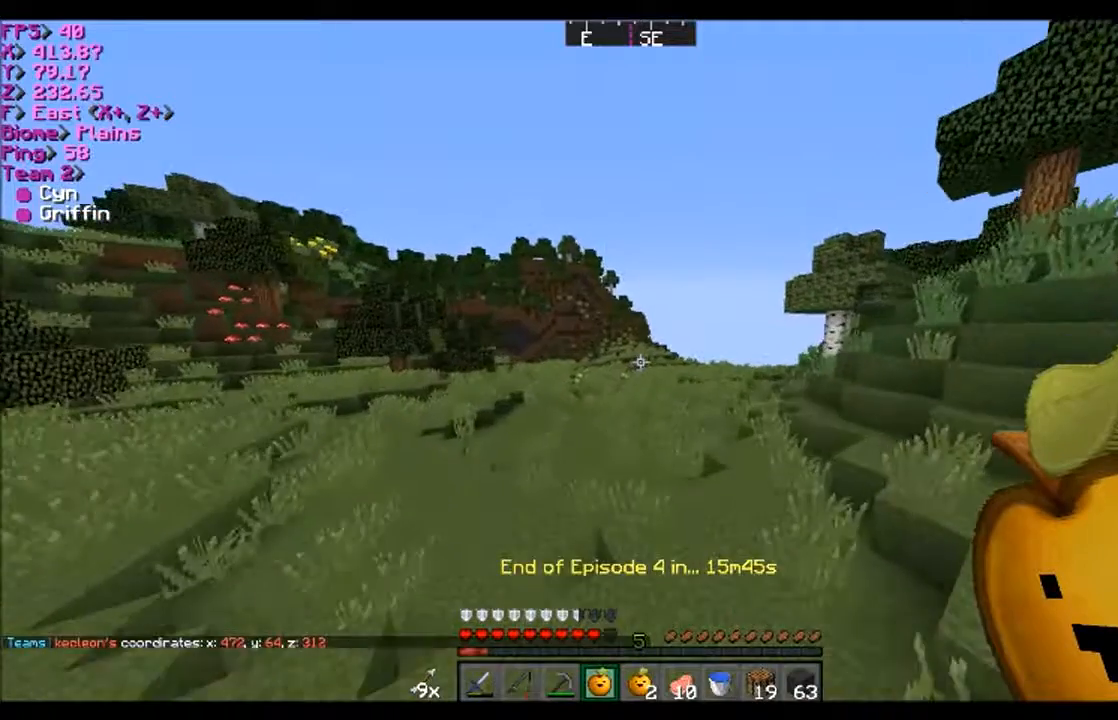
{"keys": ["w"], "mouse": [], "events": []}
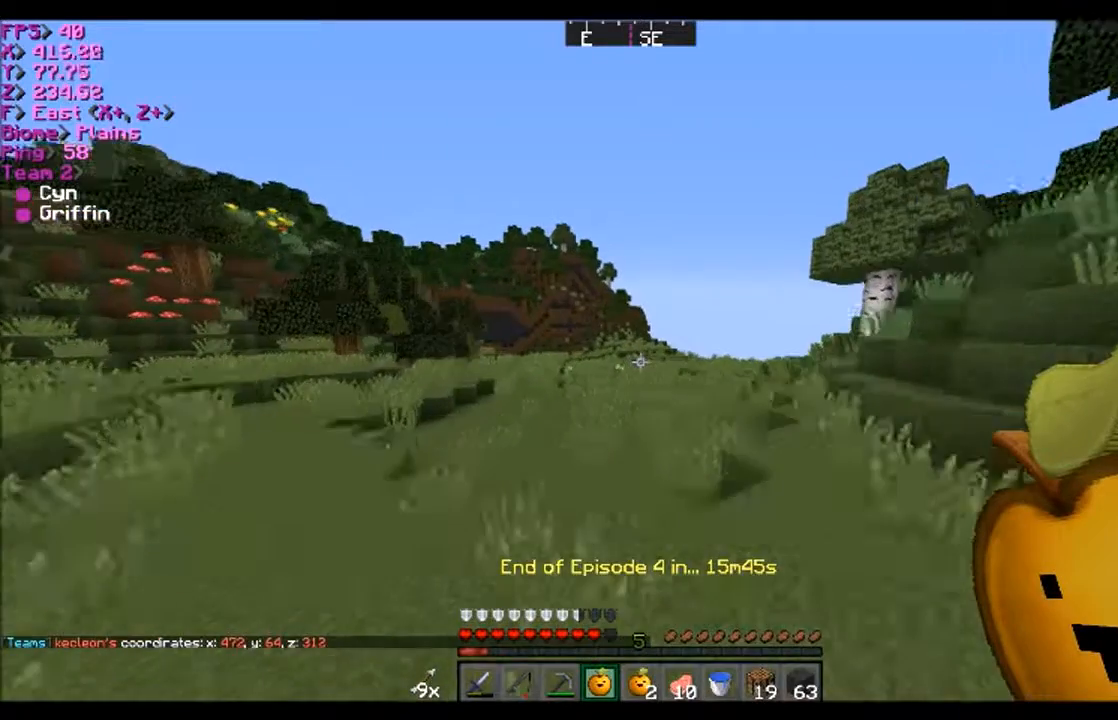
{"keys": ["w"], "mouse": [], "events": []}
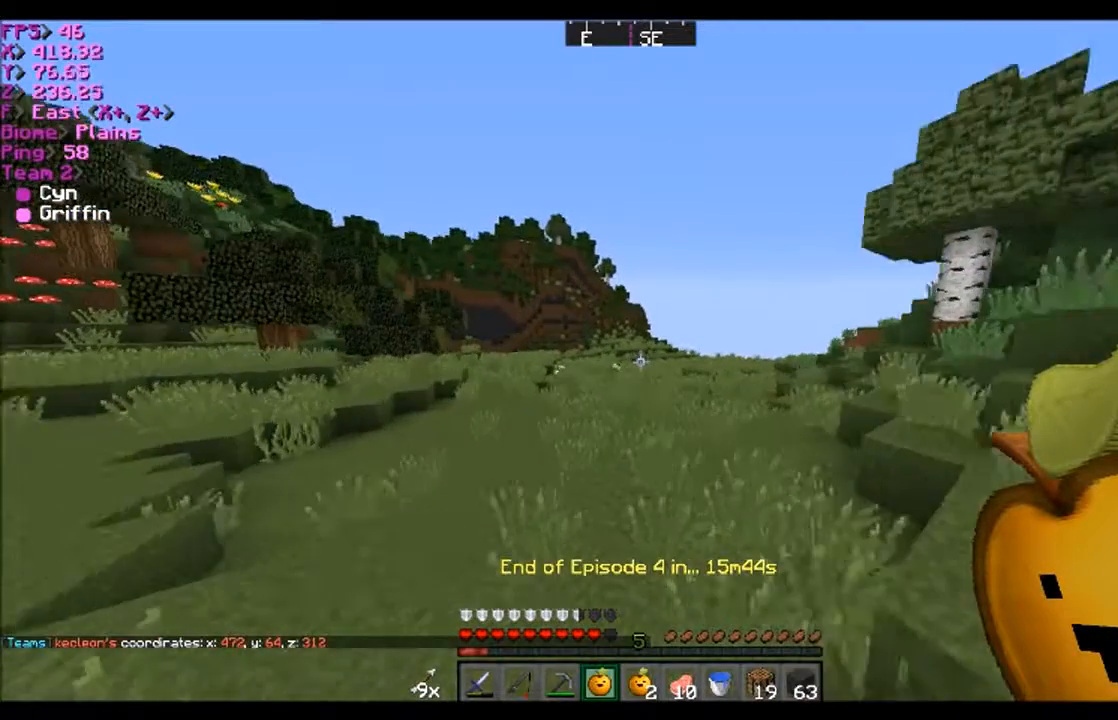
{"keys": ["d", "w"], "mouse": [], "events": [[100, "d", "down"]]}
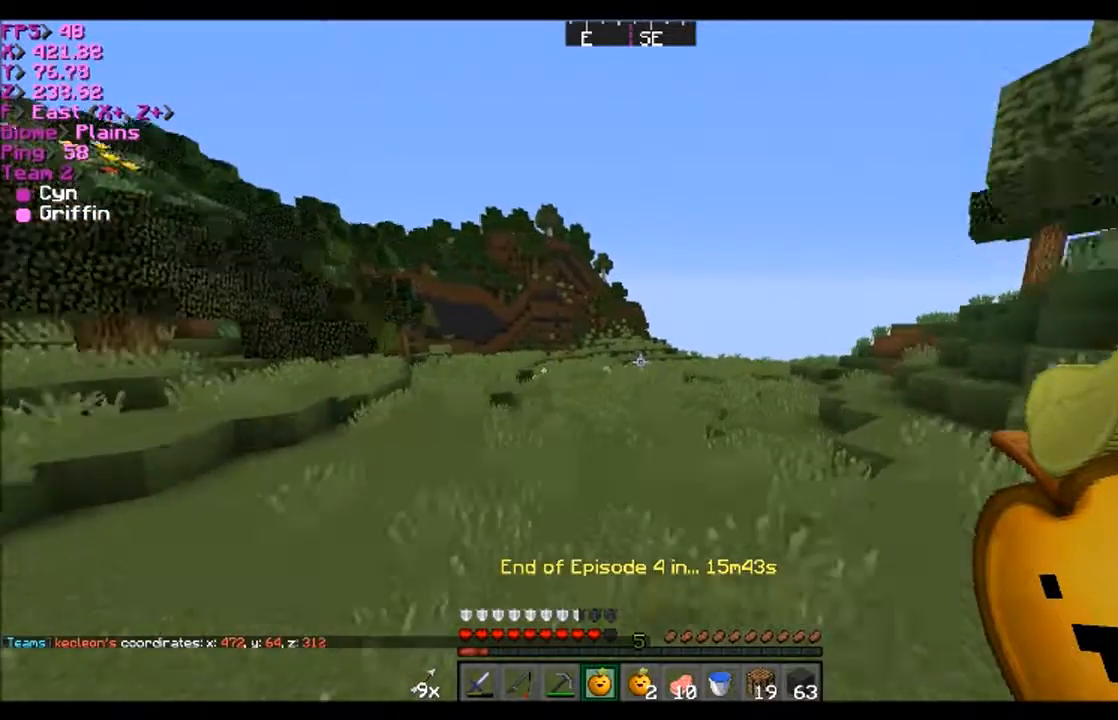
{"keys": ["w"], "mouse": [], "events": [[233, "d", "up"]]}
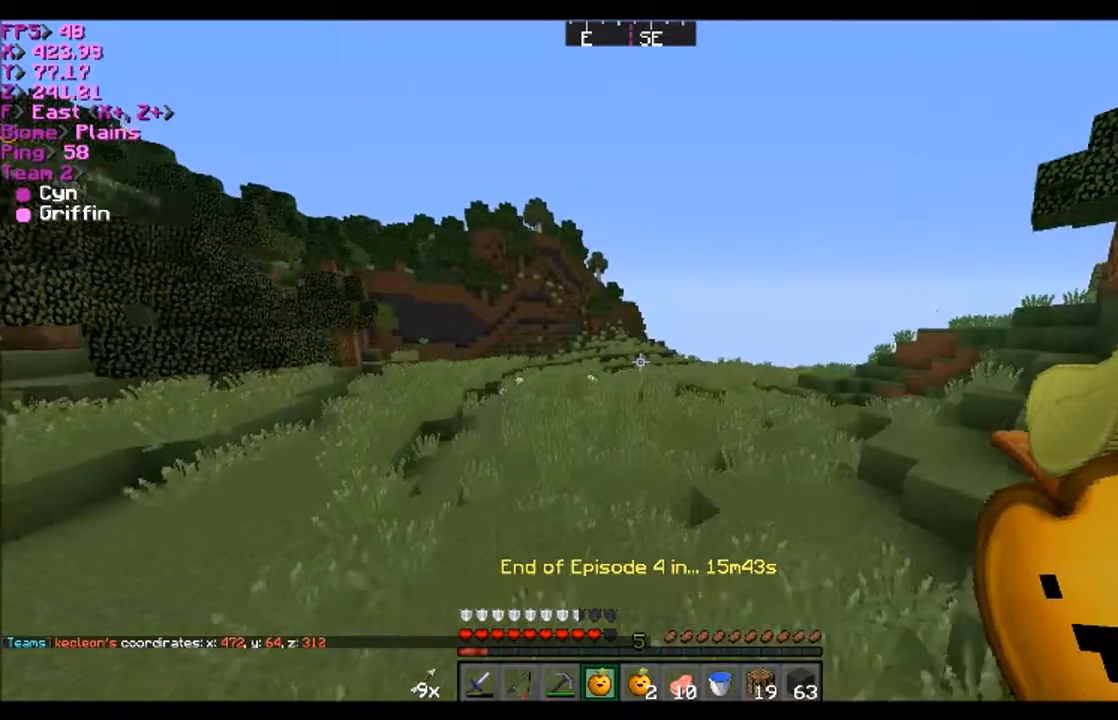
{"keys": ["w"], "mouse": [], "events": []}
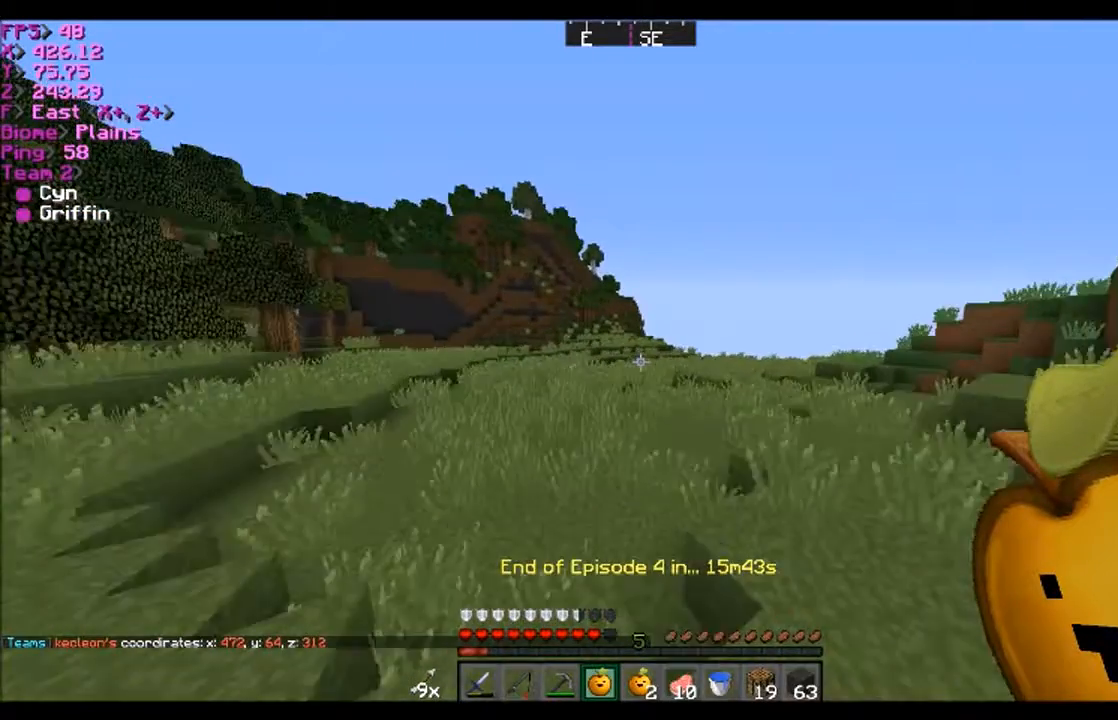
{"keys": ["w"], "mouse": [], "events": []}
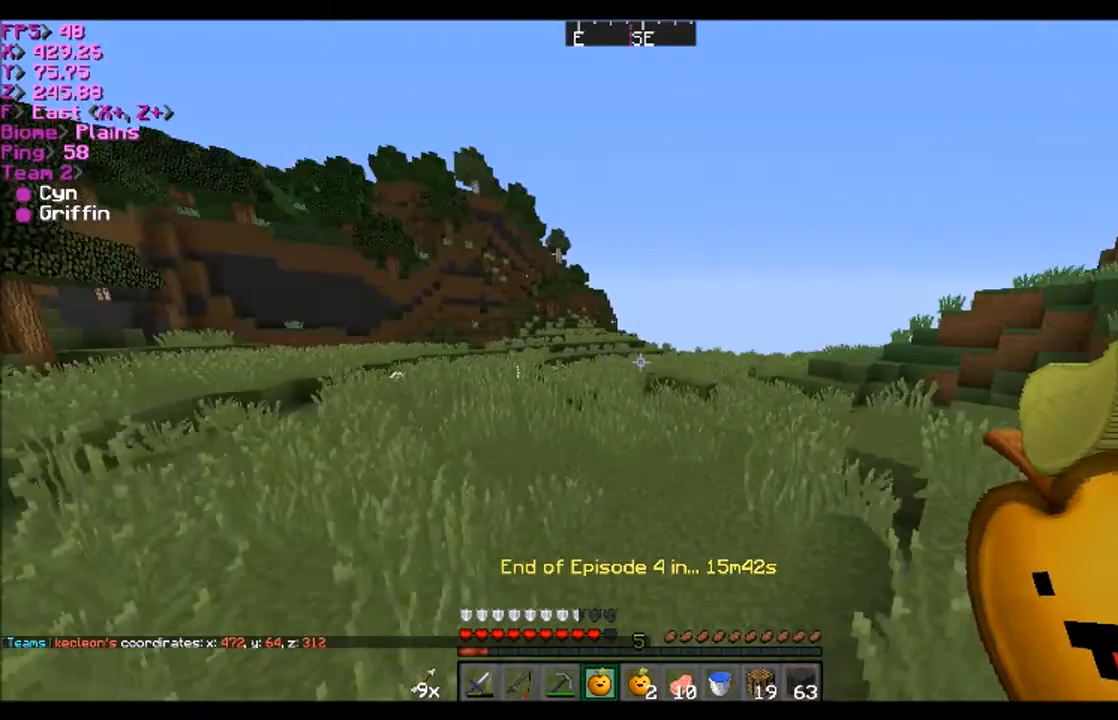
{"keys": ["w"], "mouse": [], "events": []}
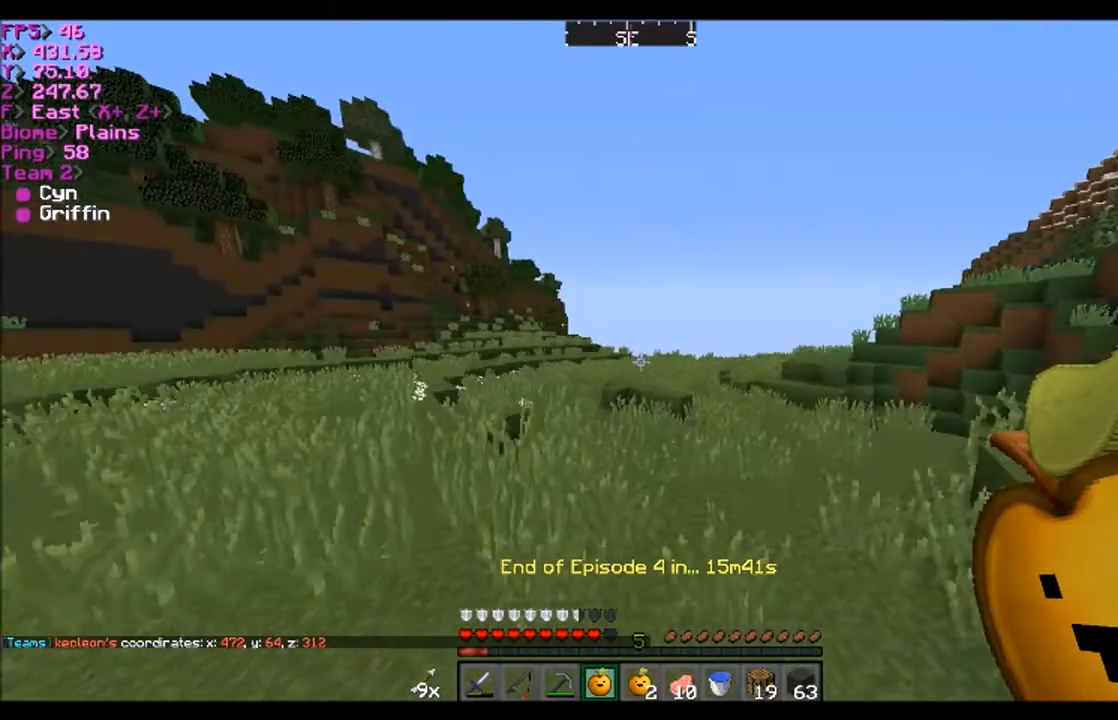
{"keys": ["d", "w"], "mouse": [], "events": [[166, "d", "down"]]}
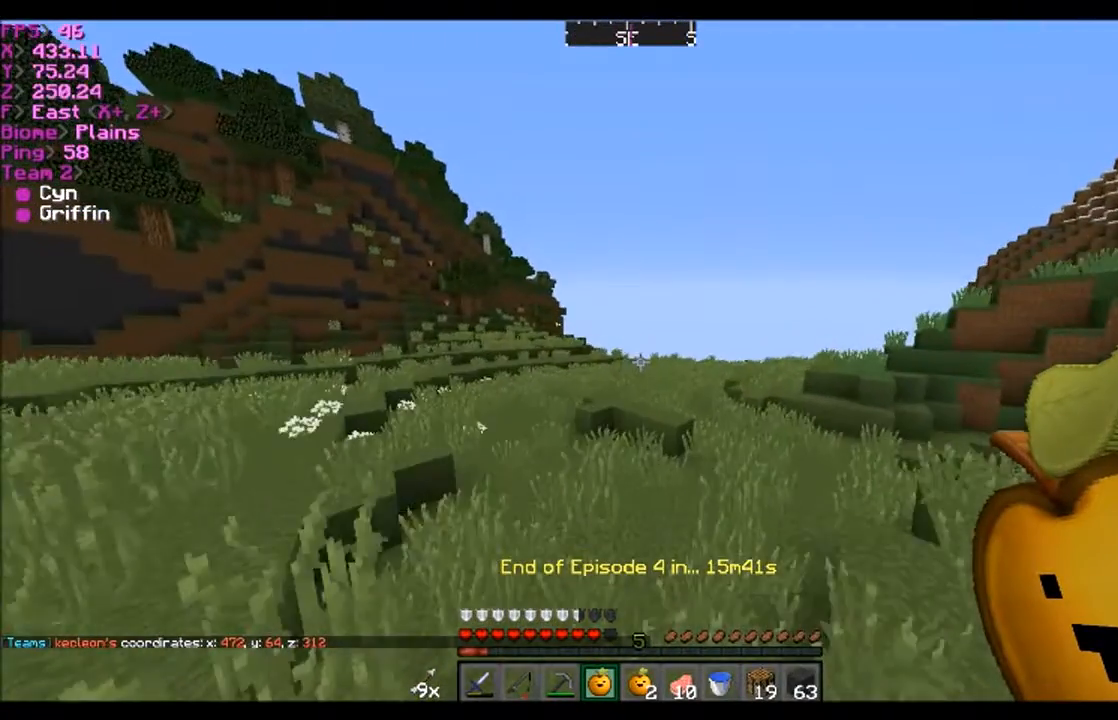
{"keys": ["w"], "mouse": [], "events": [[267, "d", "up"]]}
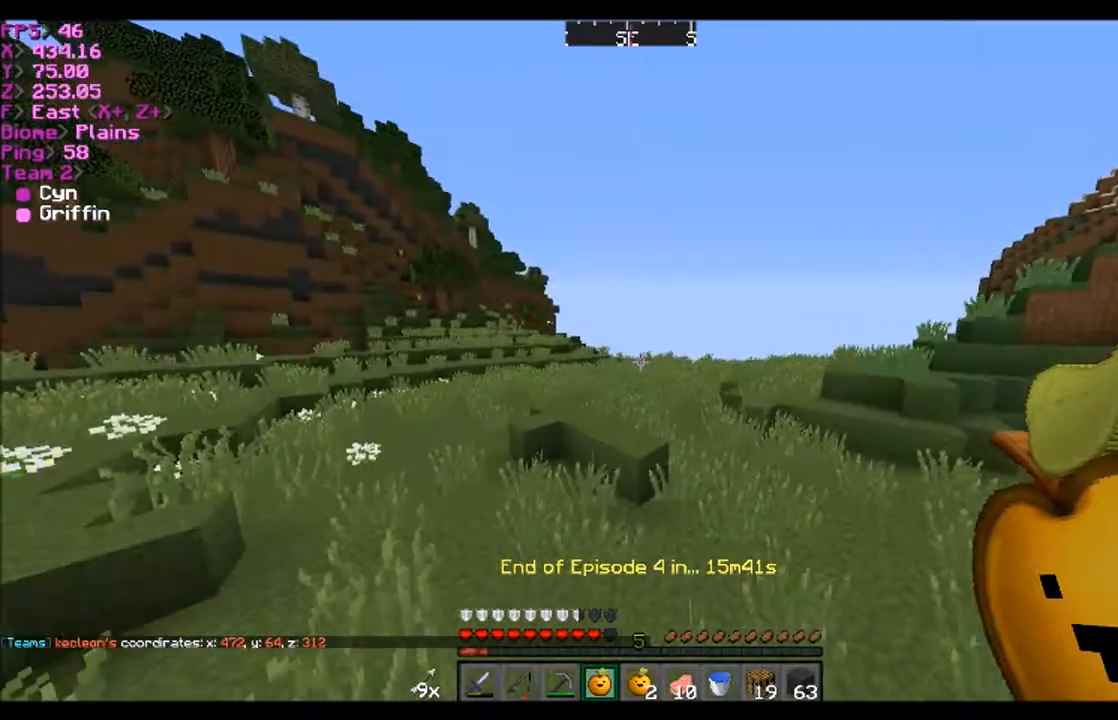
{"keys": ["w"], "mouse": [], "events": [[66, "d", "down"], [433, "d", "up"]]}
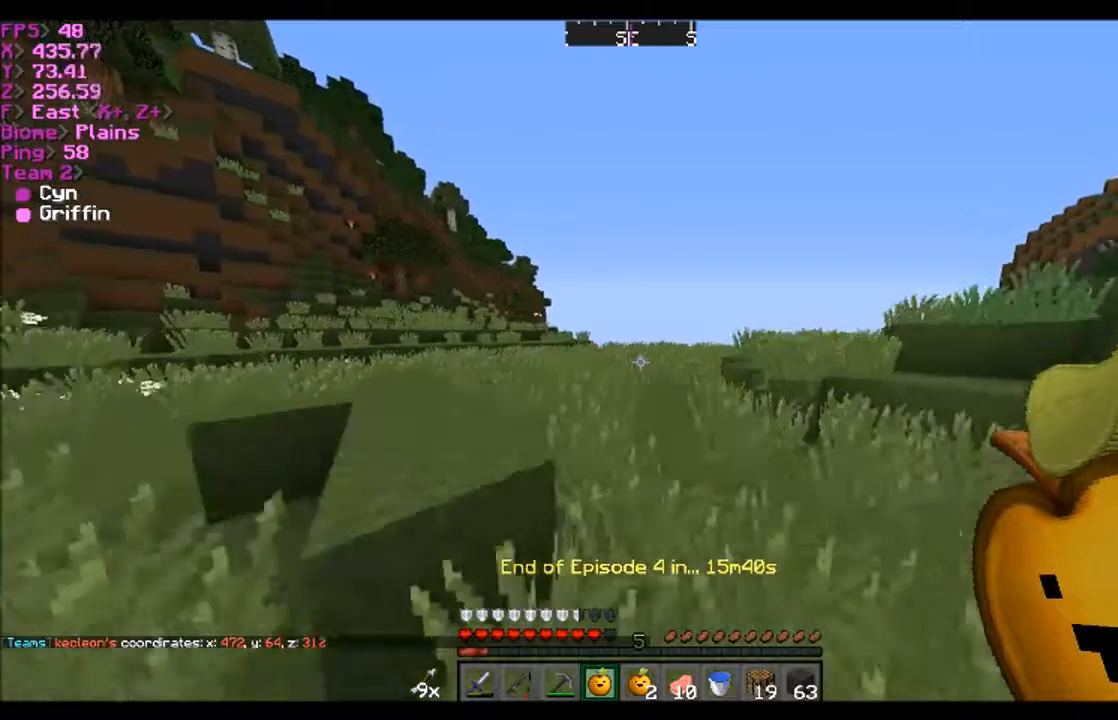
{"keys": ["w"], "mouse": [], "events": []}
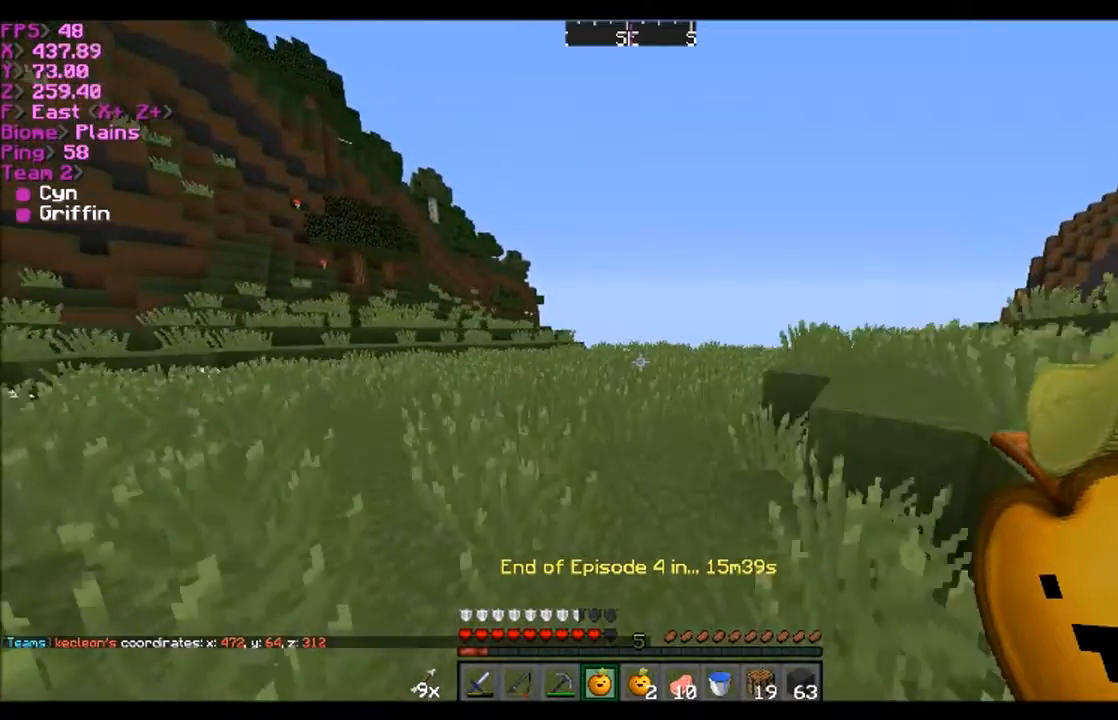
{"keys": ["w"], "mouse": [], "events": []}
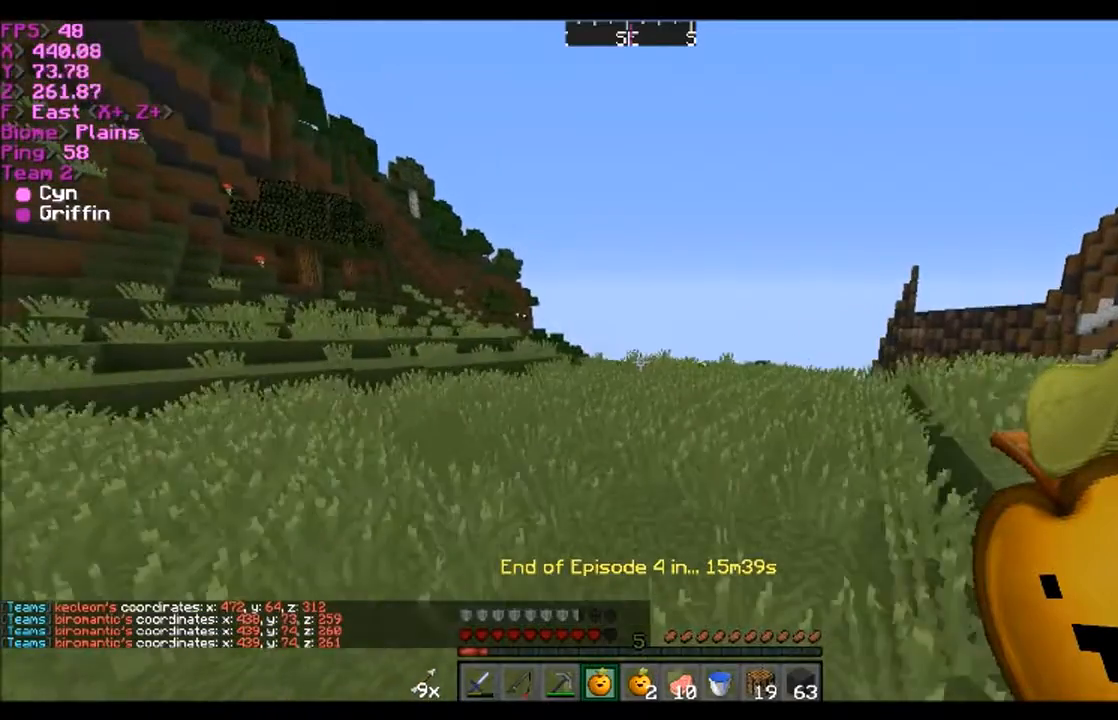
{"keys": ["w"], "mouse": [], "events": []}
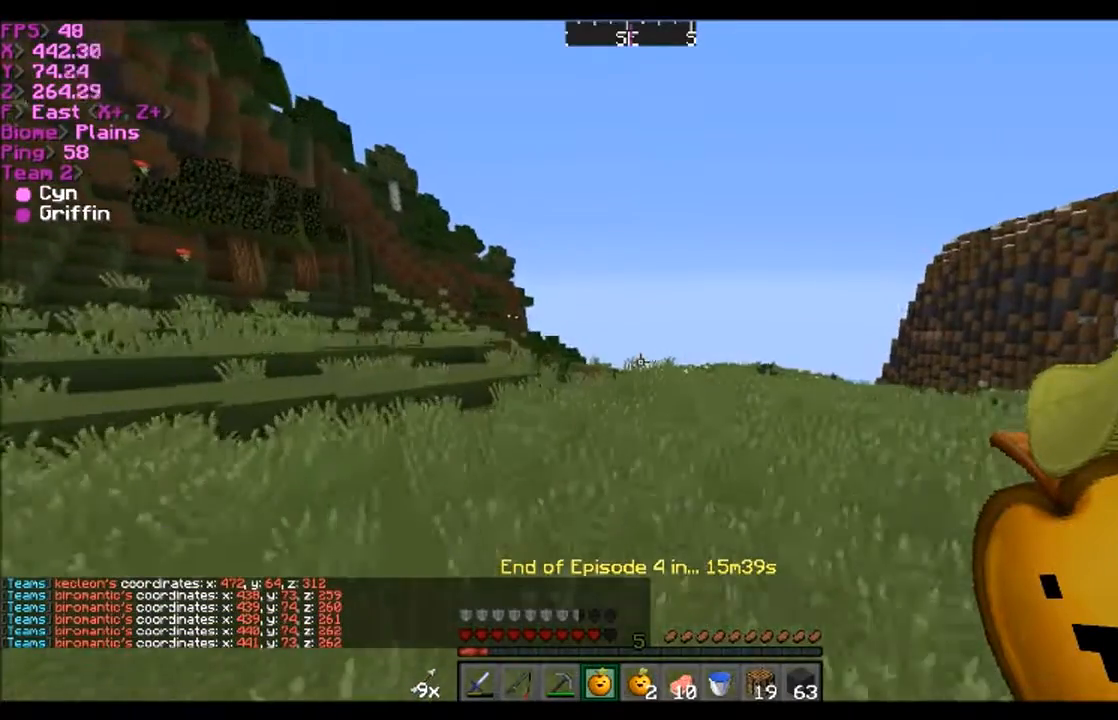
{"keys": ["w"], "mouse": [], "events": []}
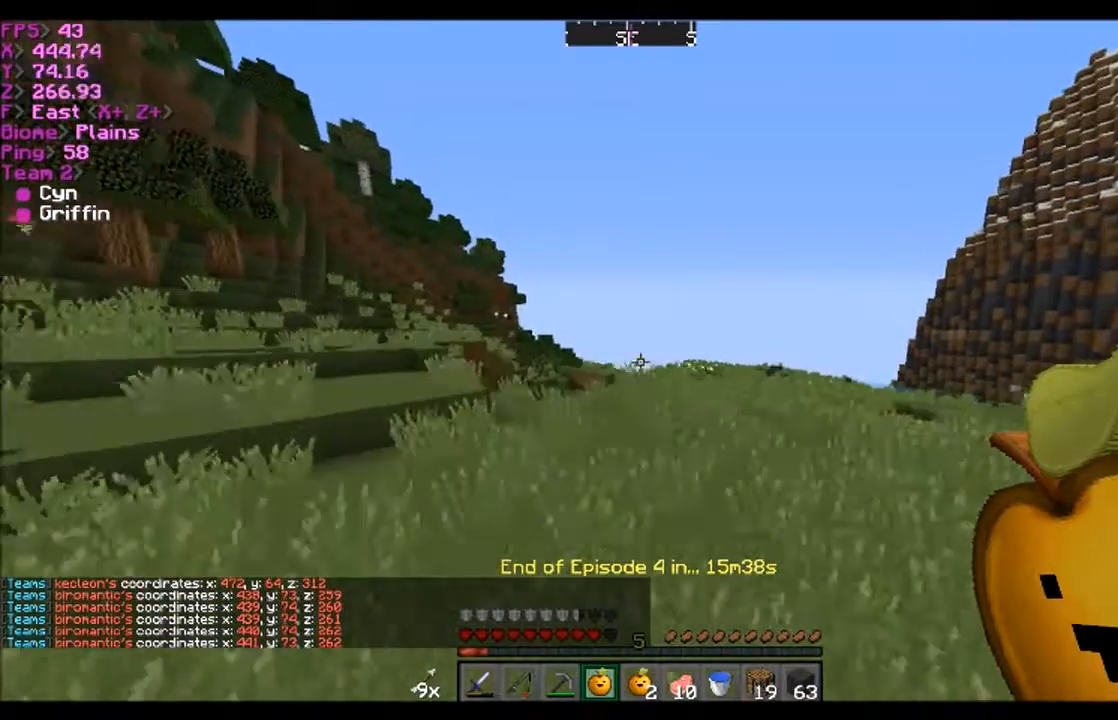
{"keys": ["w"], "mouse": [], "events": []}
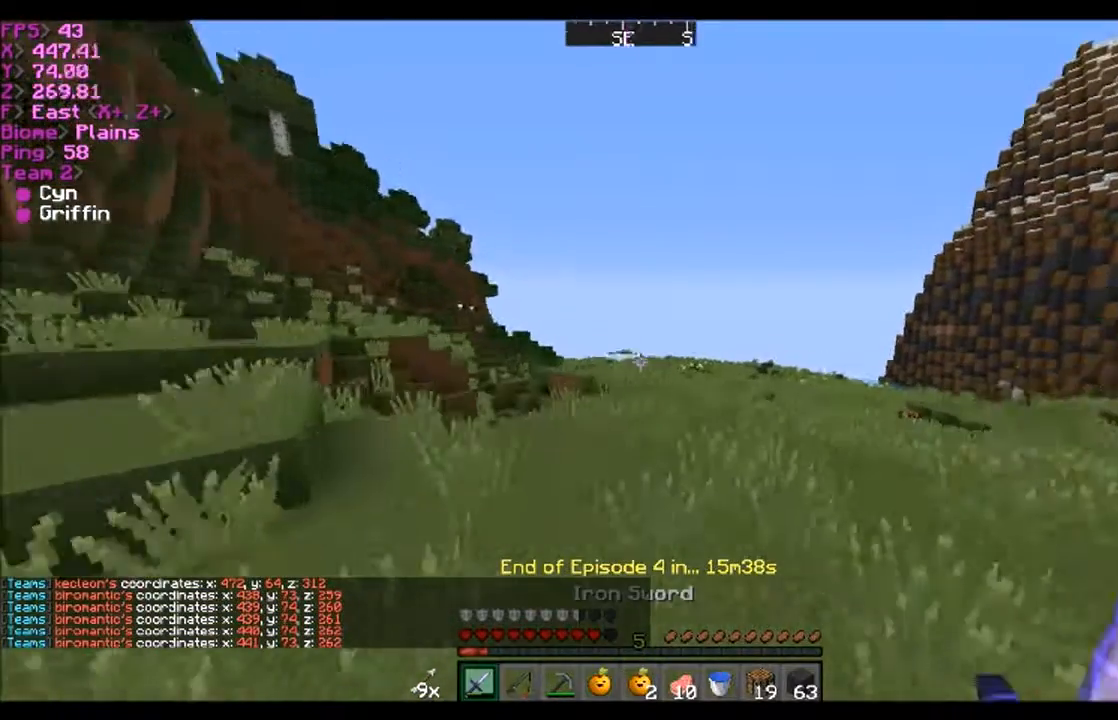
{"keys": ["w"], "mouse": [], "events": [[100, "d", "down"], [266, "d", "up"]]}
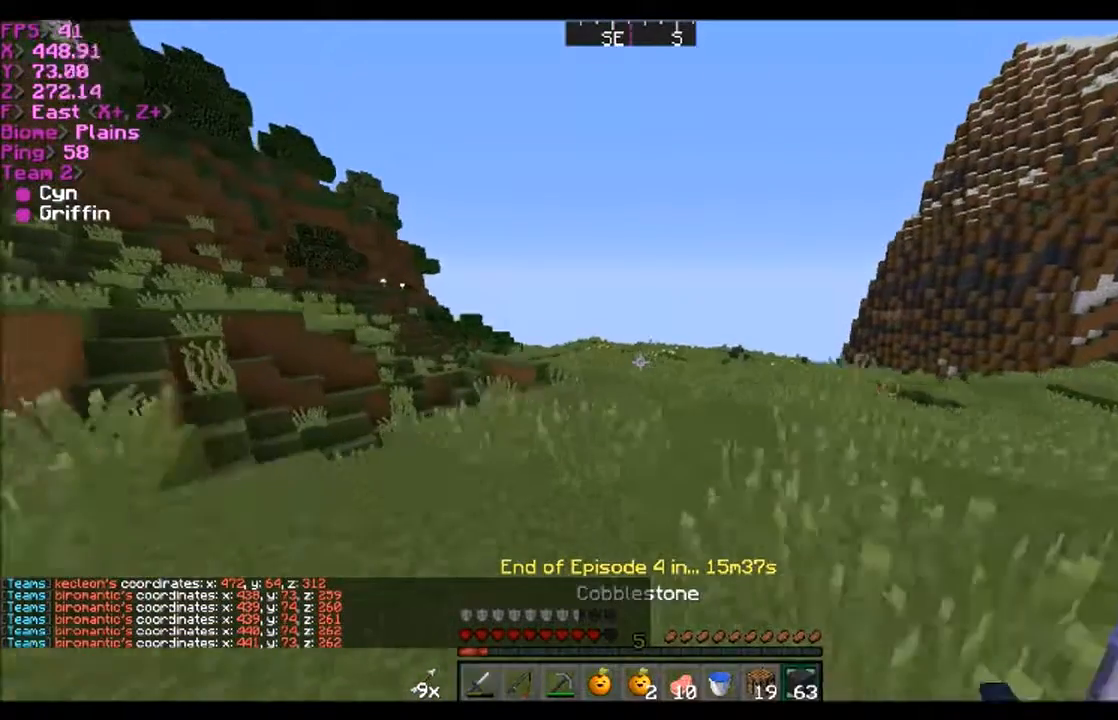
{"keys": ["w"], "mouse": [], "events": []}